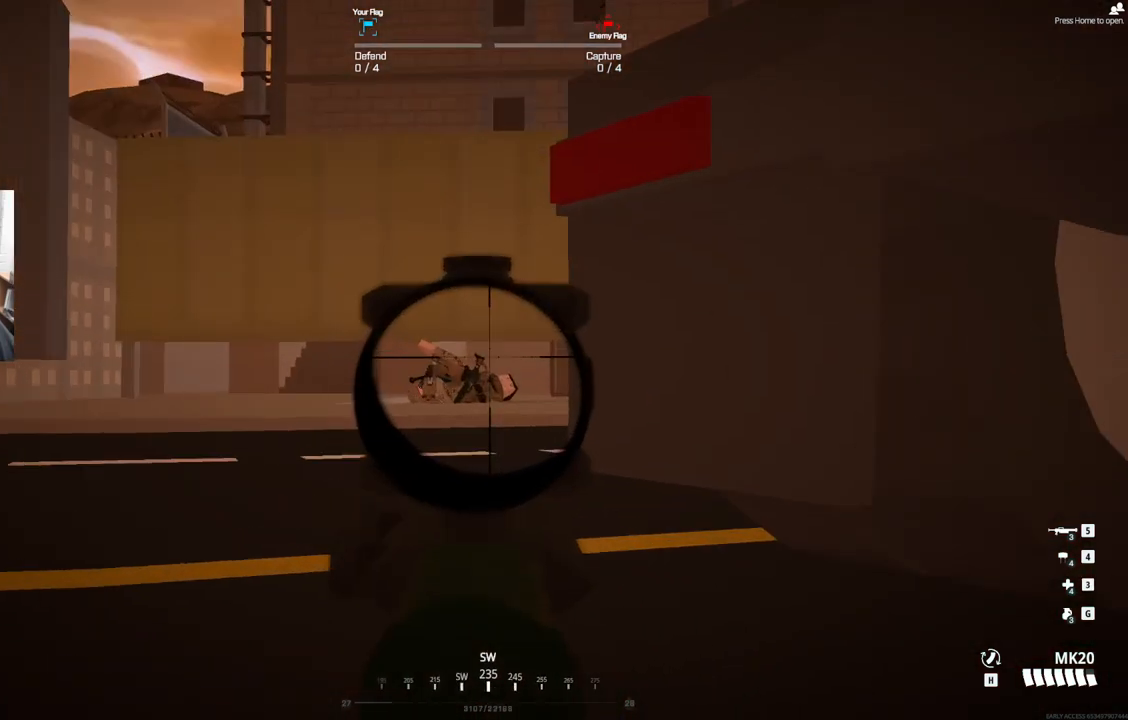
Gameplay with a controller (PlayStation layout); each line is a JSON object with the inputs held at the frame after it. "events" lists button and stick changes between this image and that frame as [ms after this image, input, new state], when the widget could be followed in between. Not read: right_stick.
{"buttons": ["L2"], "left_stick": "center", "events": []}
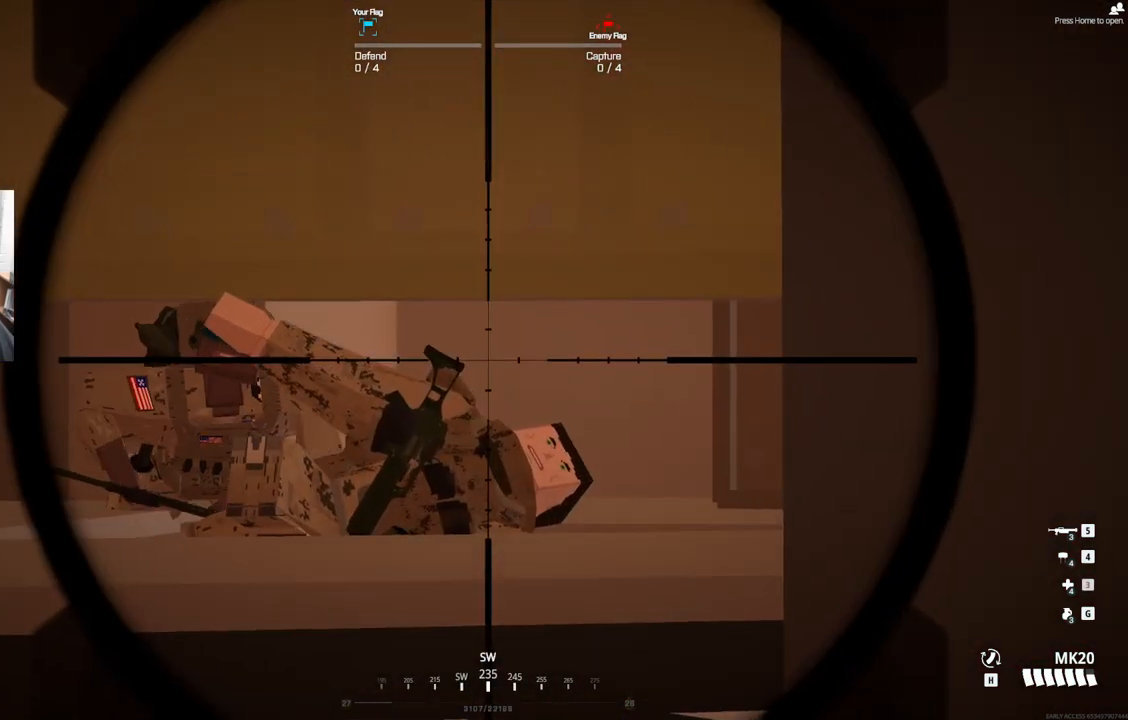
{"buttons": ["L2"], "left_stick": "center", "events": []}
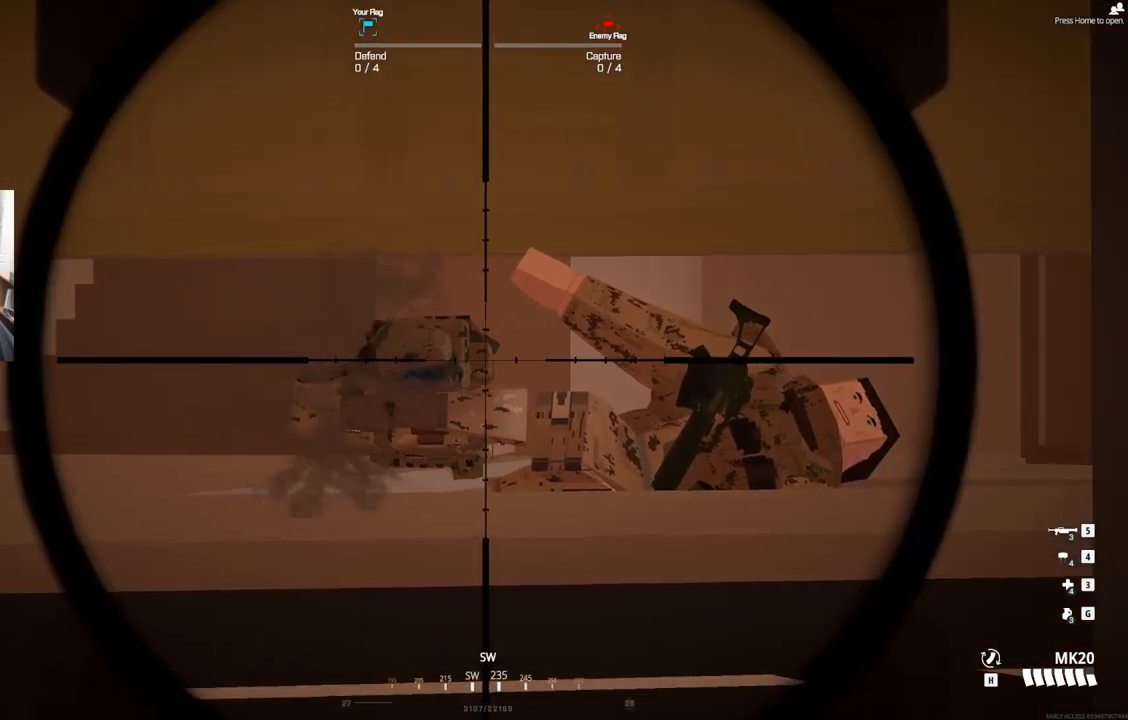
{"buttons": ["L2"], "left_stick": "center", "events": []}
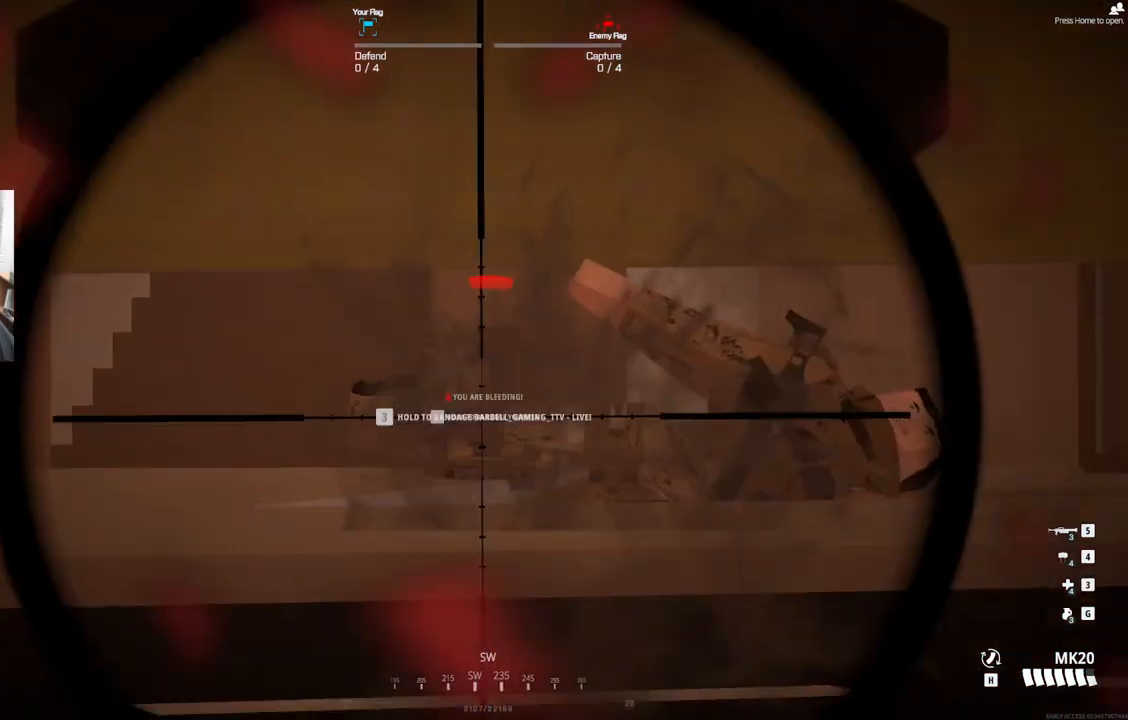
{"buttons": ["L2"], "left_stick": "center", "events": []}
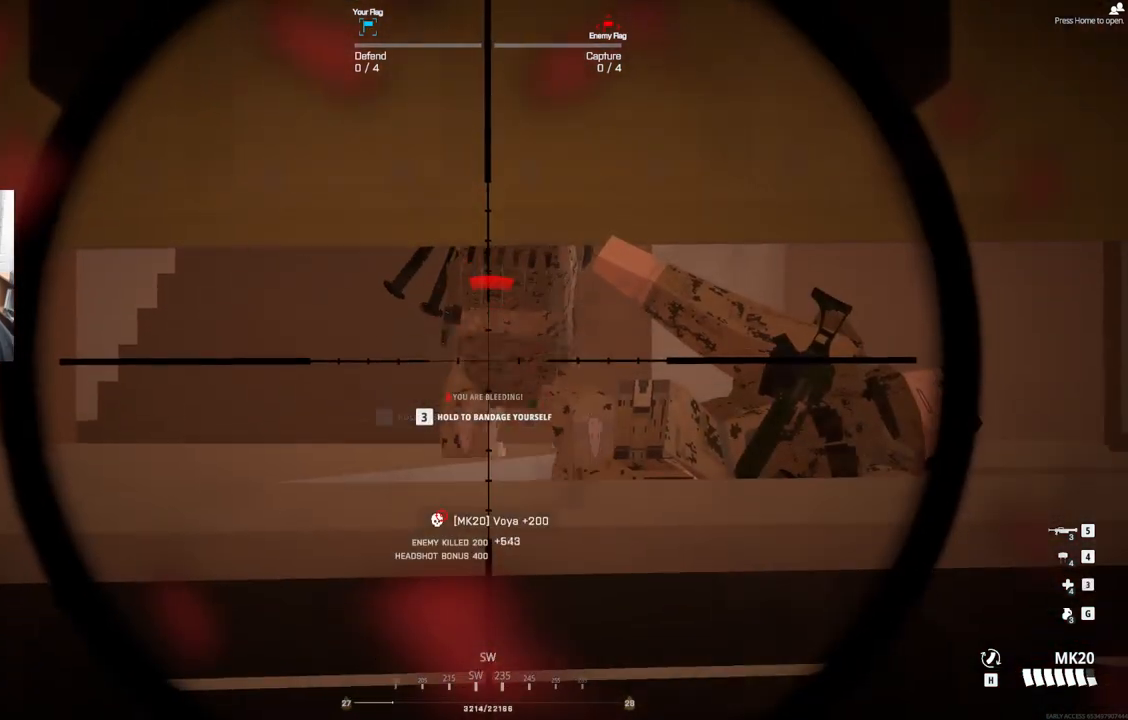
{"buttons": [], "left_stick": "center", "events": [[283, "L2", "up"]]}
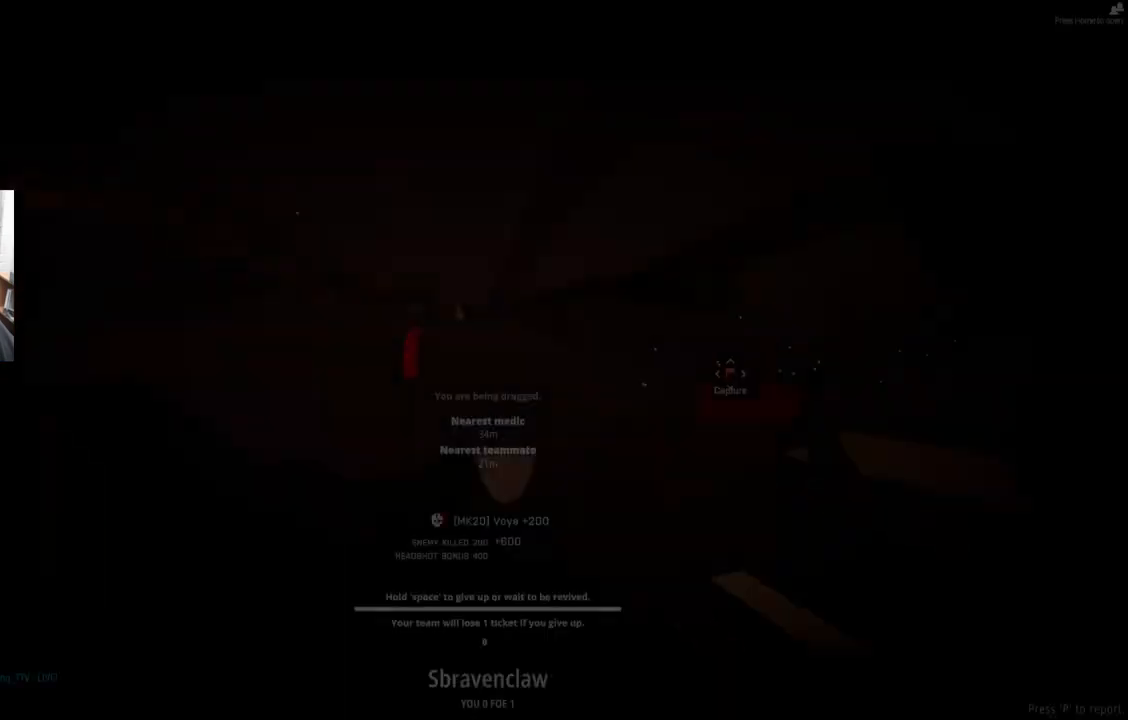
{"buttons": [], "left_stick": "center", "events": []}
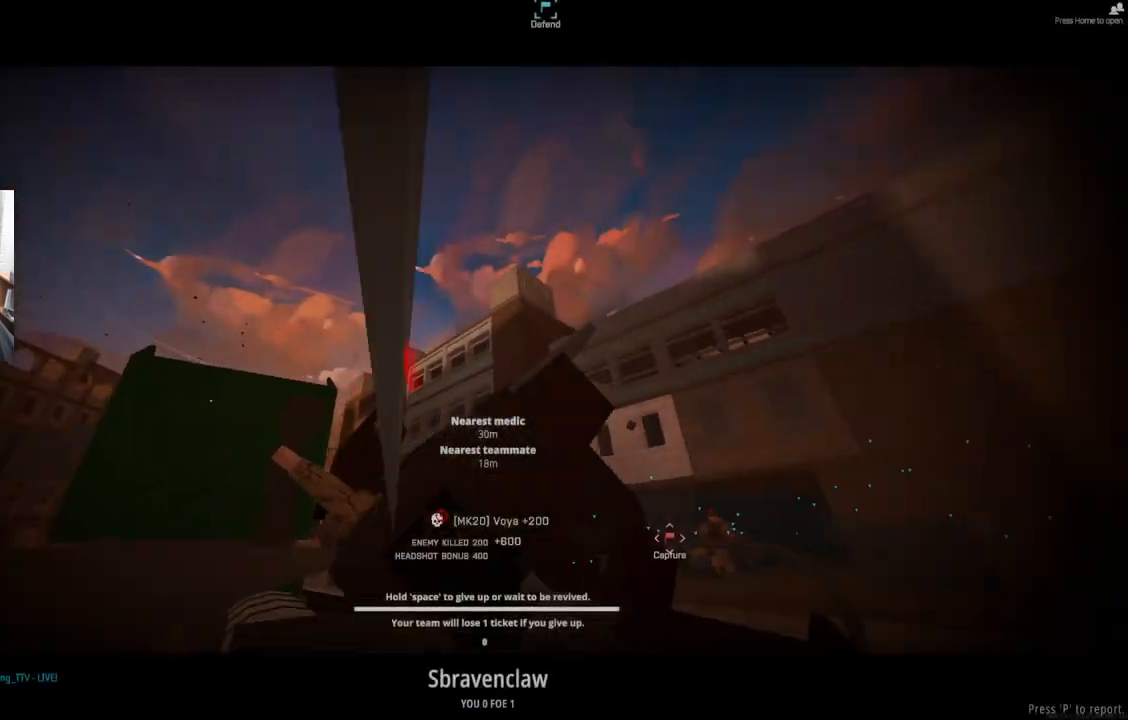
{"buttons": [], "left_stick": "center", "events": []}
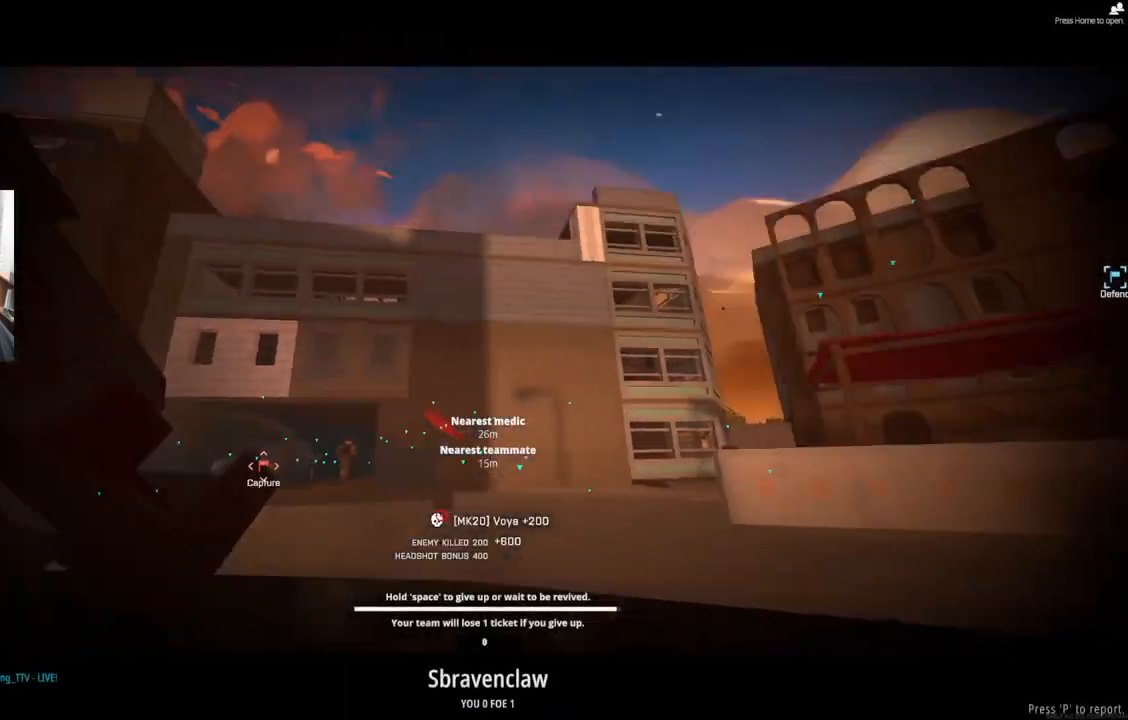
{"buttons": [], "left_stick": "center", "events": []}
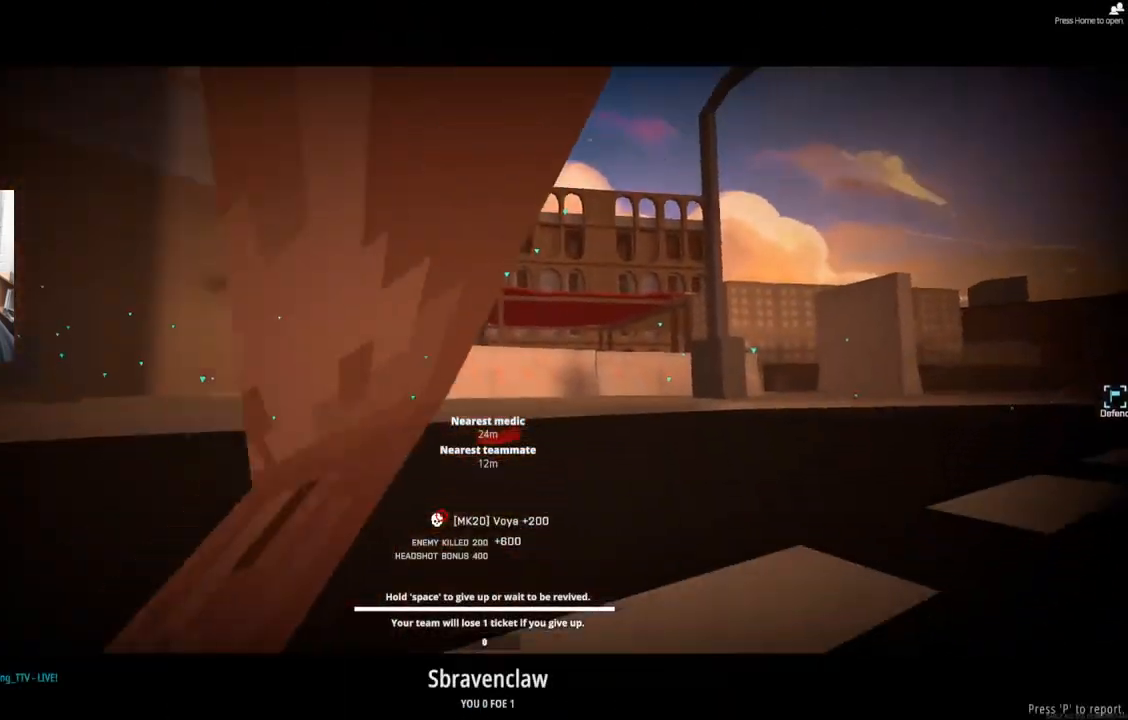
{"buttons": [], "left_stick": "center", "events": []}
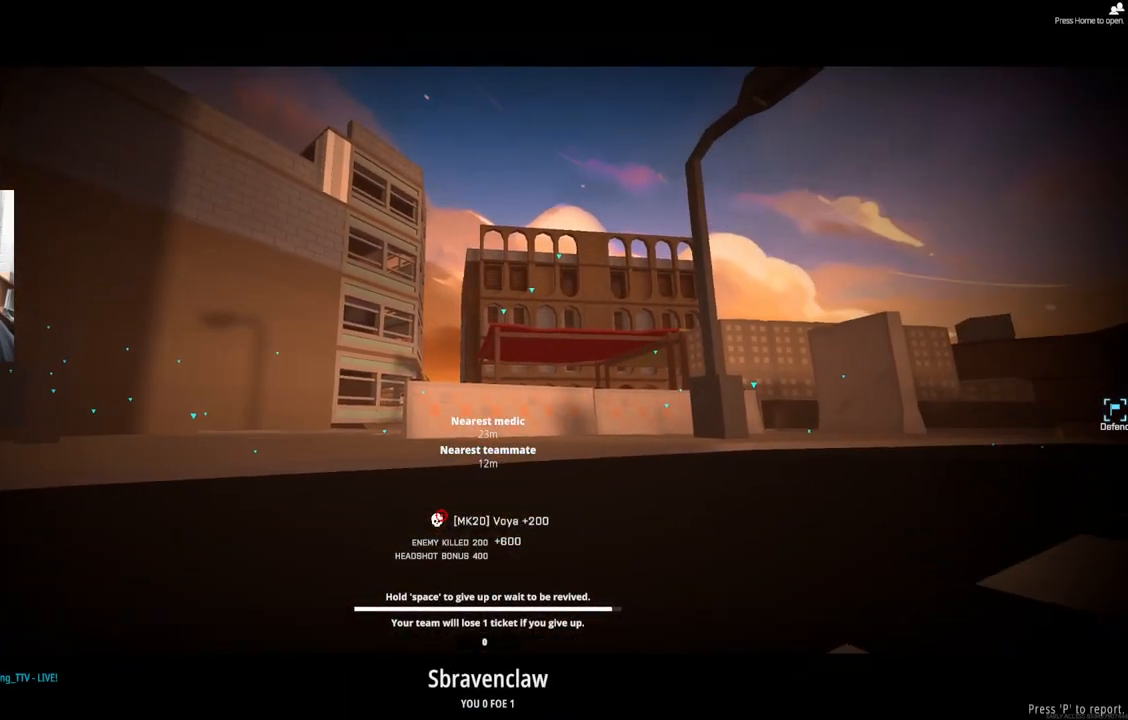
{"buttons": [], "left_stick": "center", "events": []}
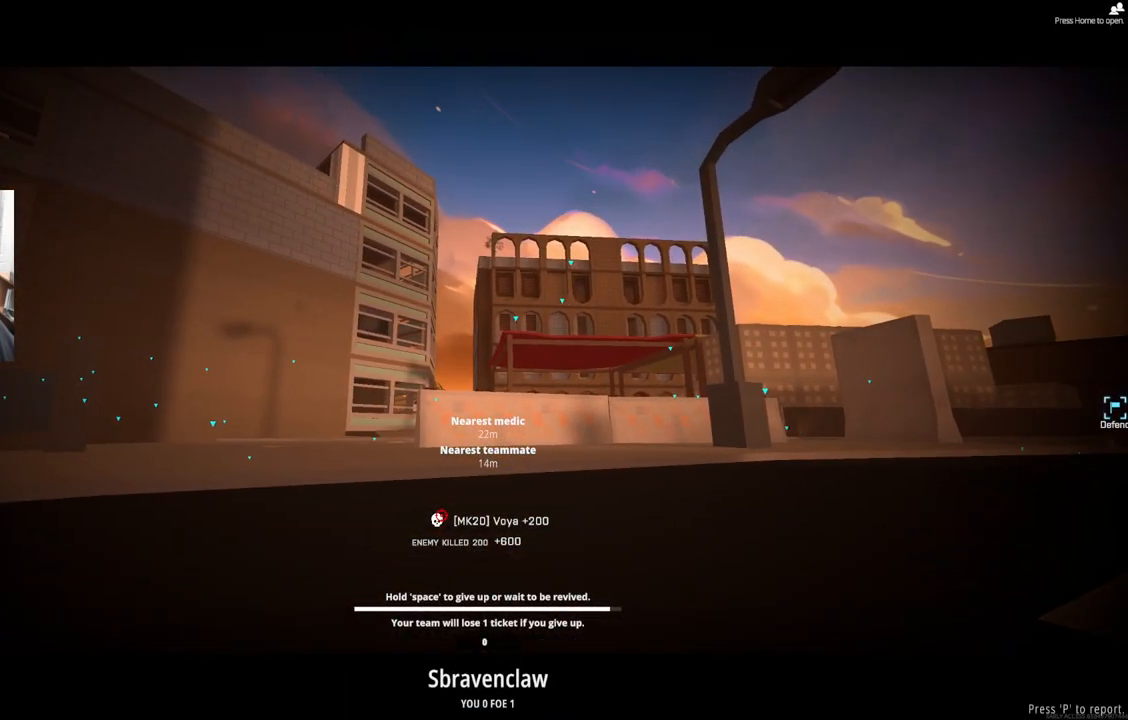
{"buttons": [], "left_stick": "center", "events": []}
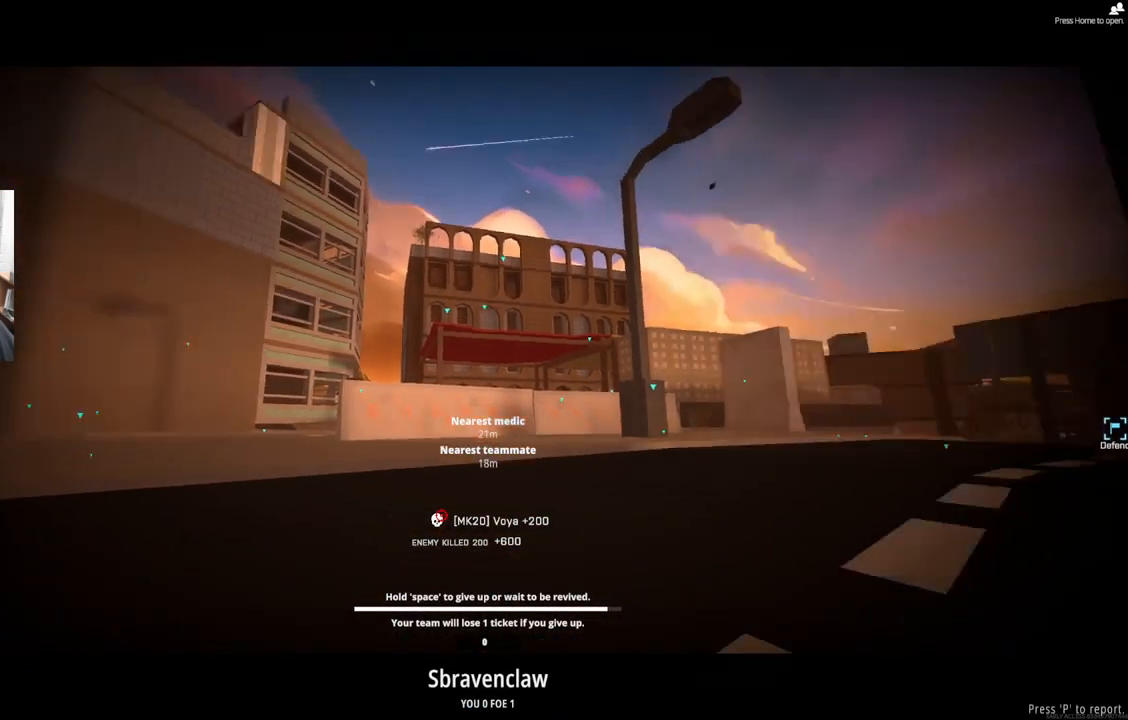
{"buttons": [], "left_stick": "center", "events": []}
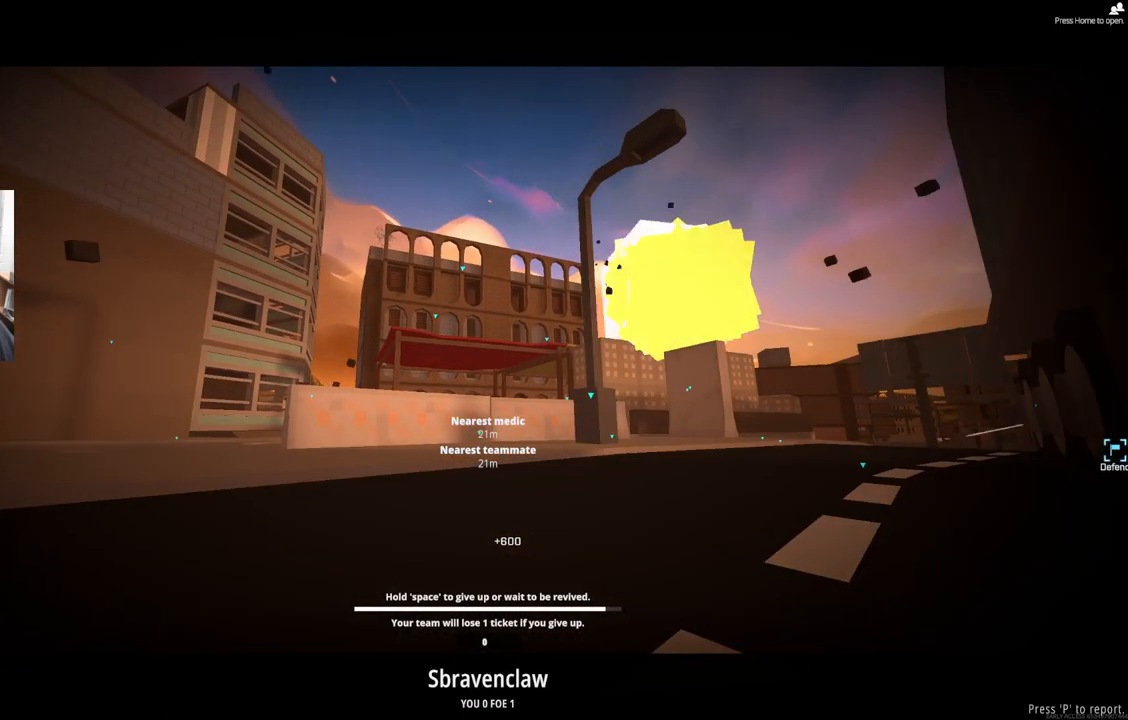
{"buttons": [], "left_stick": "up-left", "events": [[233, "left_stick", "up-left"]]}
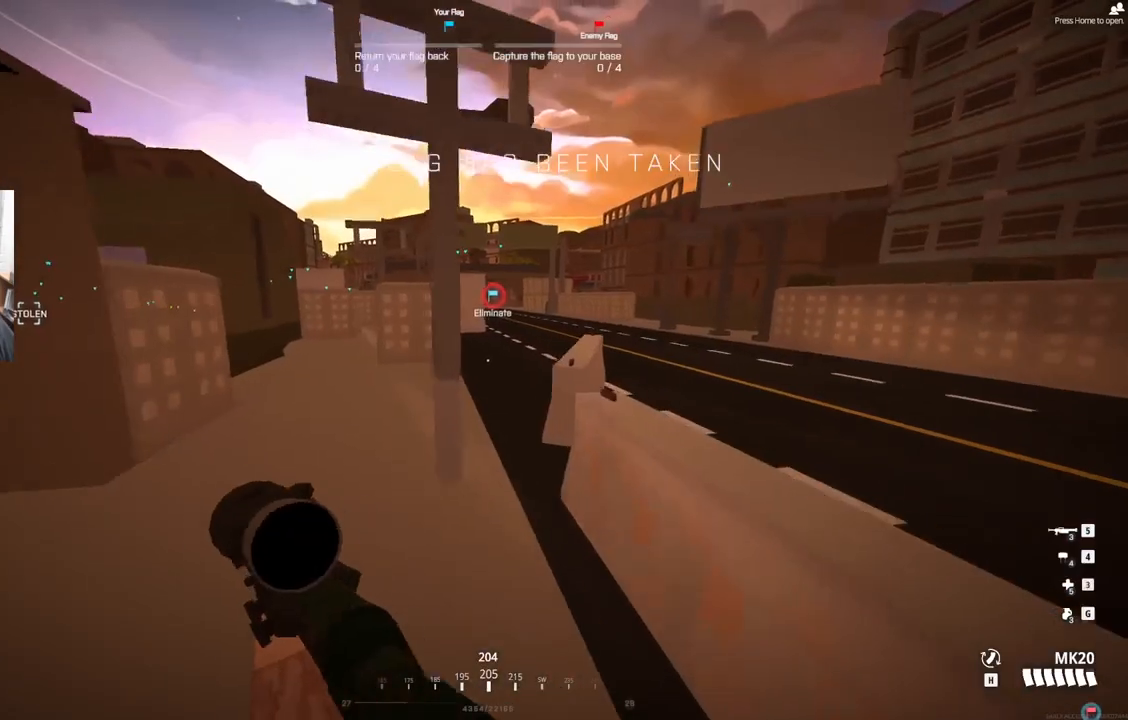
{"buttons": [], "left_stick": "up-left", "events": []}
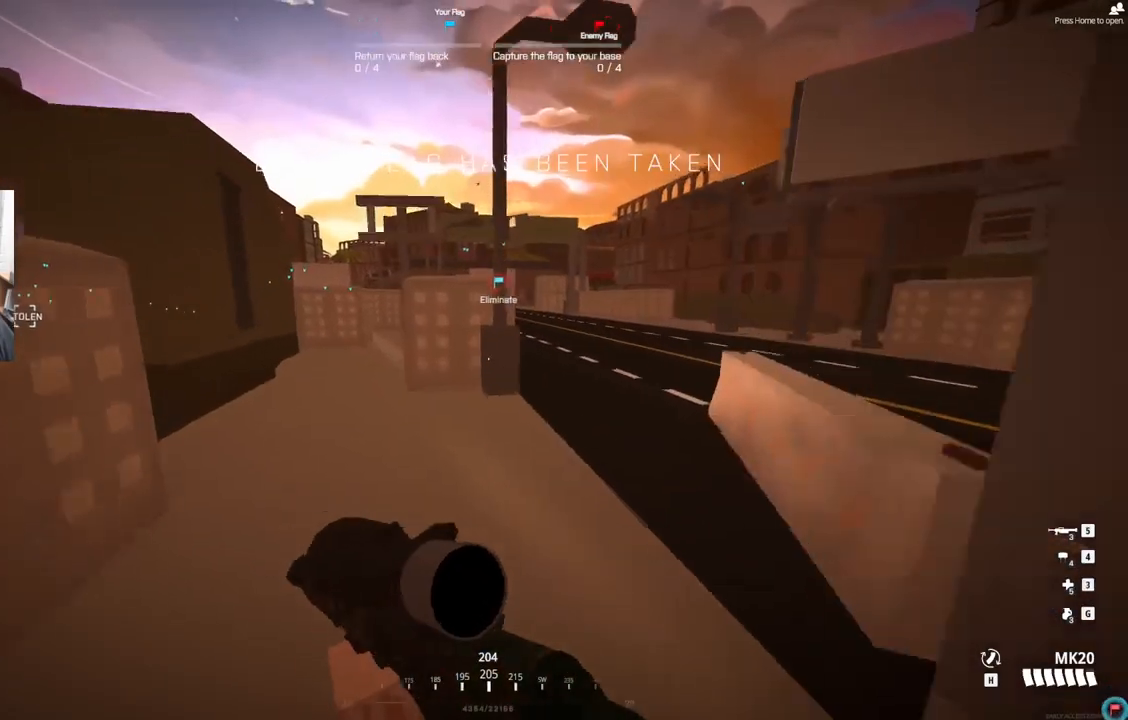
{"buttons": [], "left_stick": "up-left", "events": []}
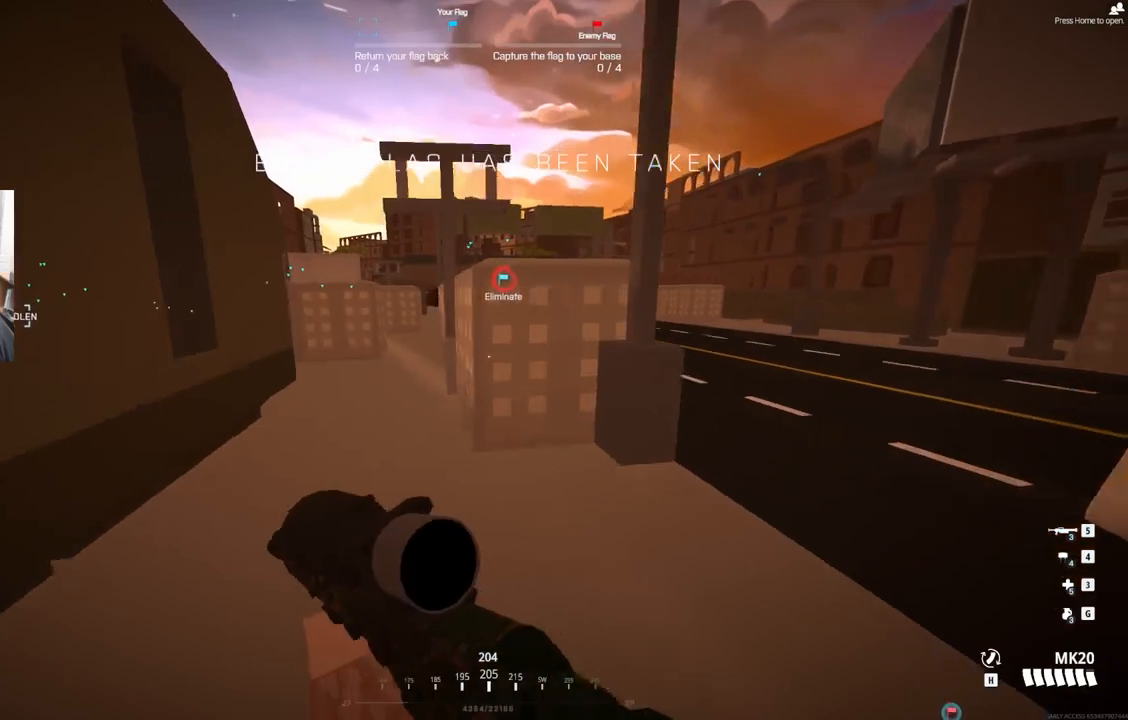
{"buttons": [], "left_stick": "up-left", "events": []}
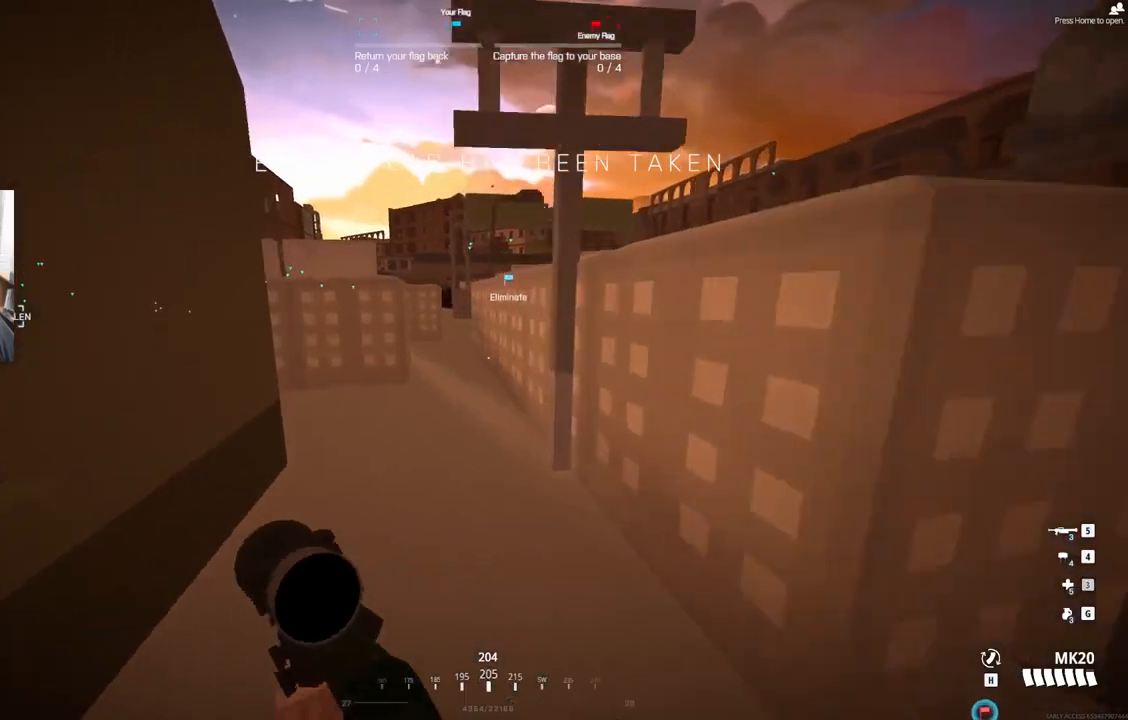
{"buttons": [], "left_stick": "up", "events": [[383, "left_stick", "up"]]}
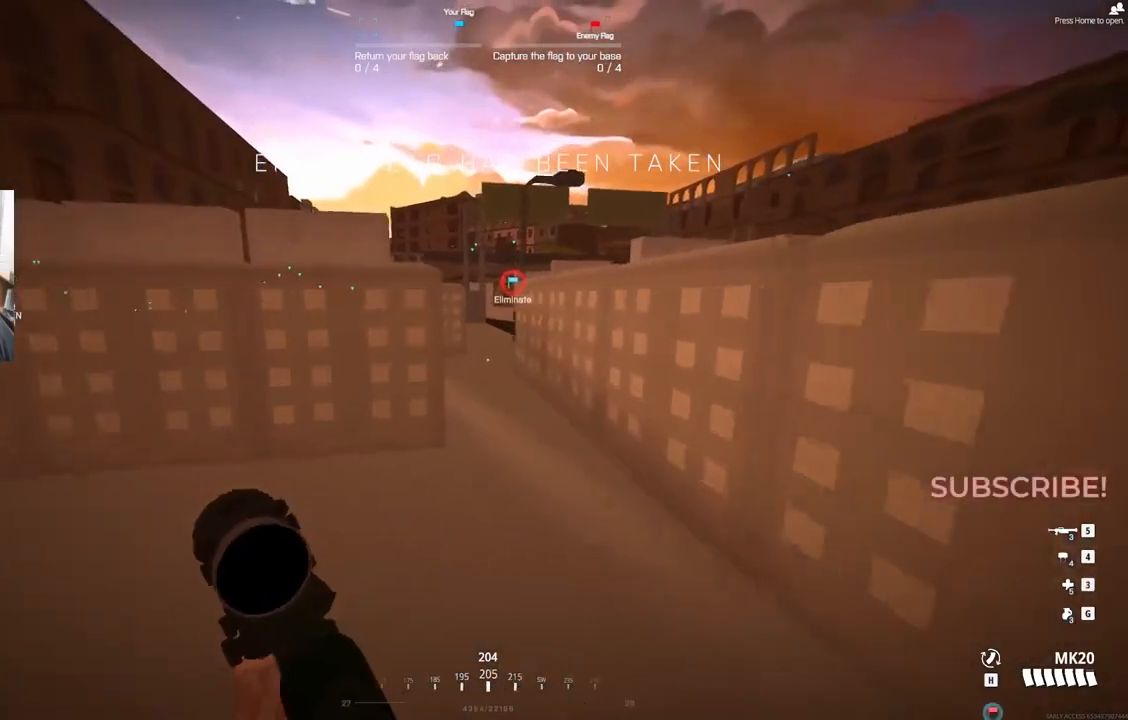
{"buttons": [], "left_stick": "up", "events": []}
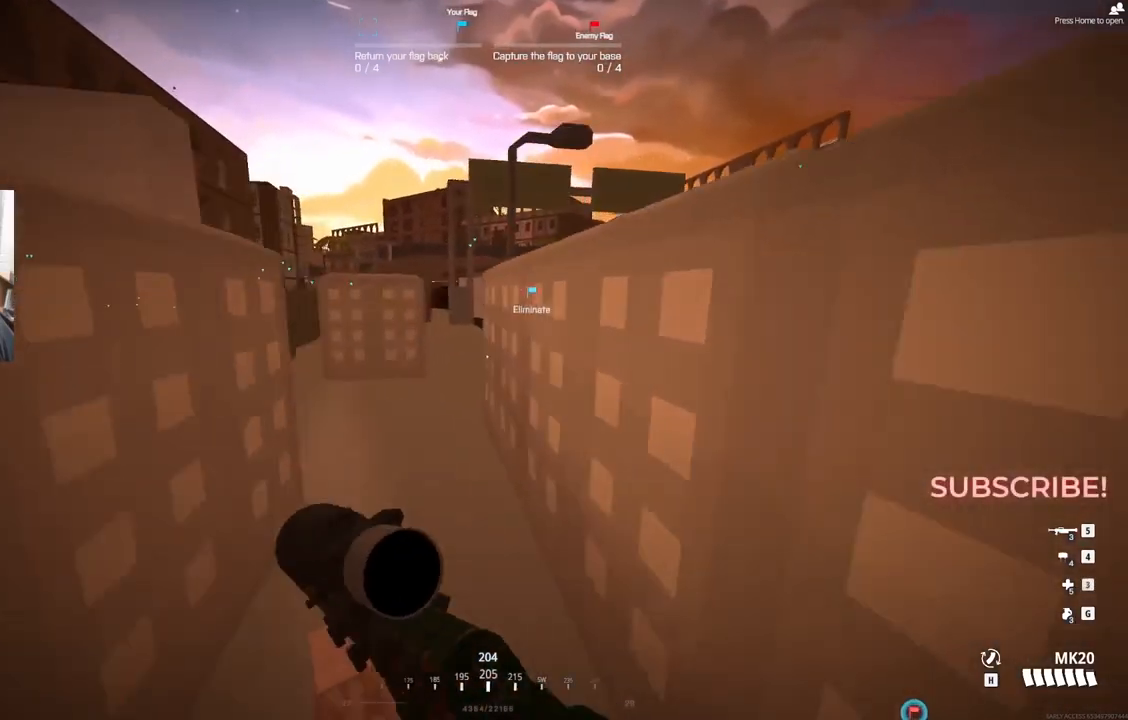
{"buttons": [], "left_stick": "up", "events": []}
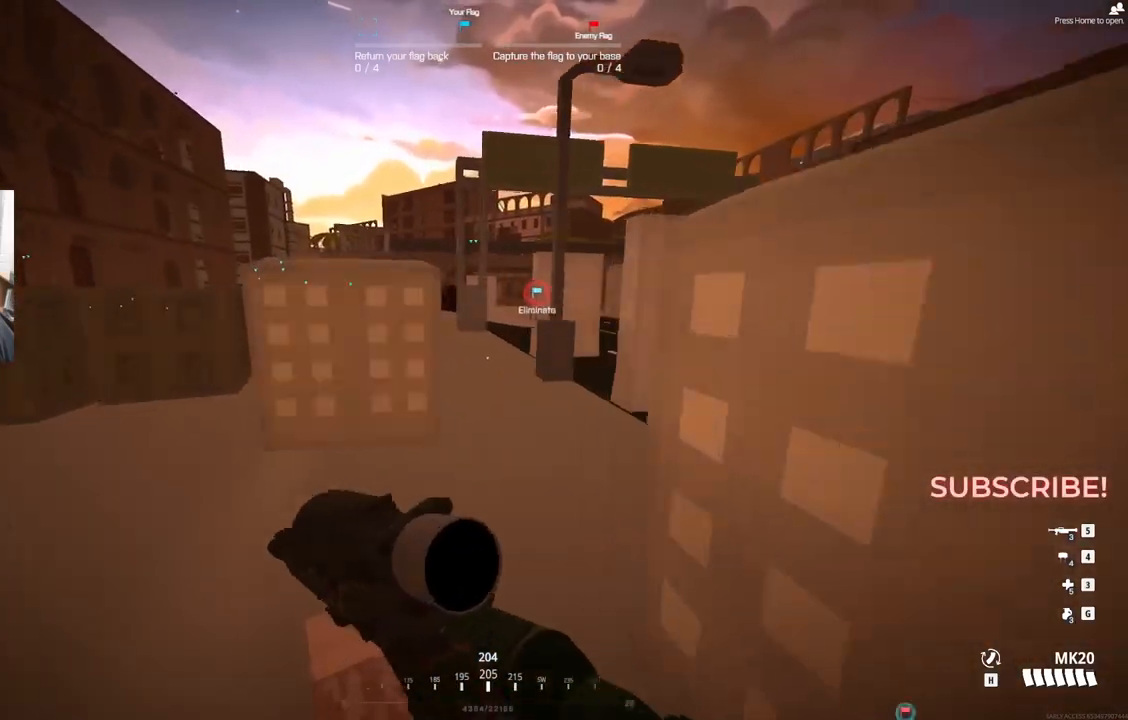
{"buttons": [], "left_stick": "up", "events": []}
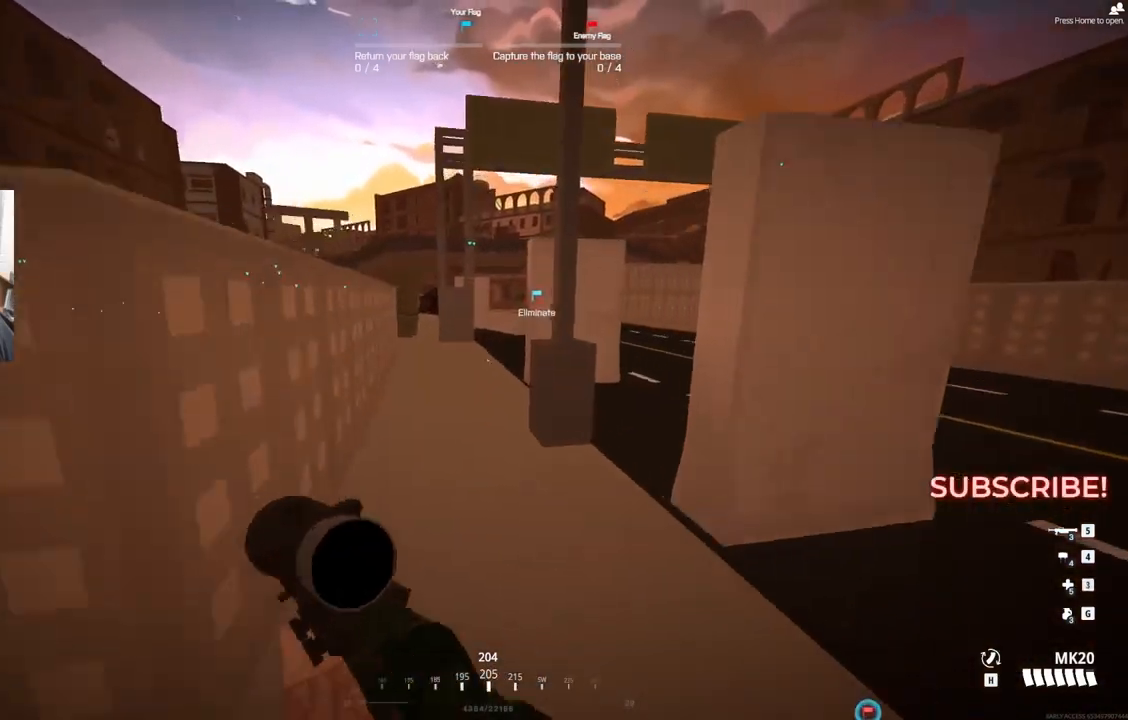
{"buttons": [], "left_stick": "up", "events": []}
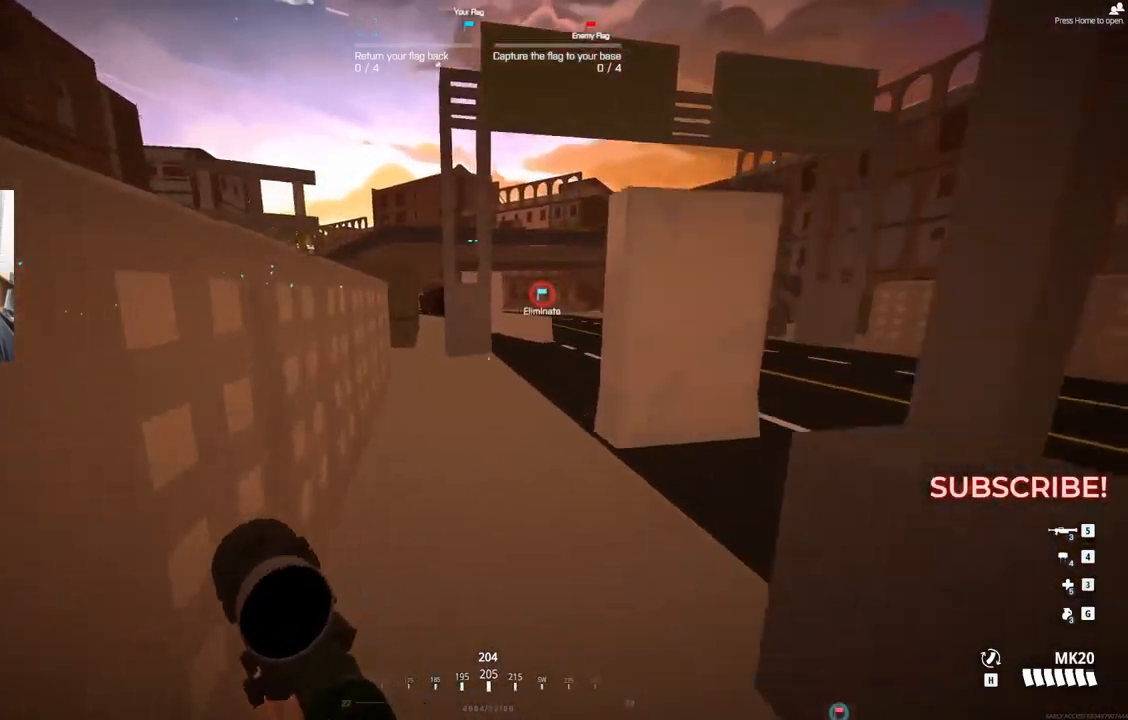
{"buttons": [], "left_stick": "up", "events": []}
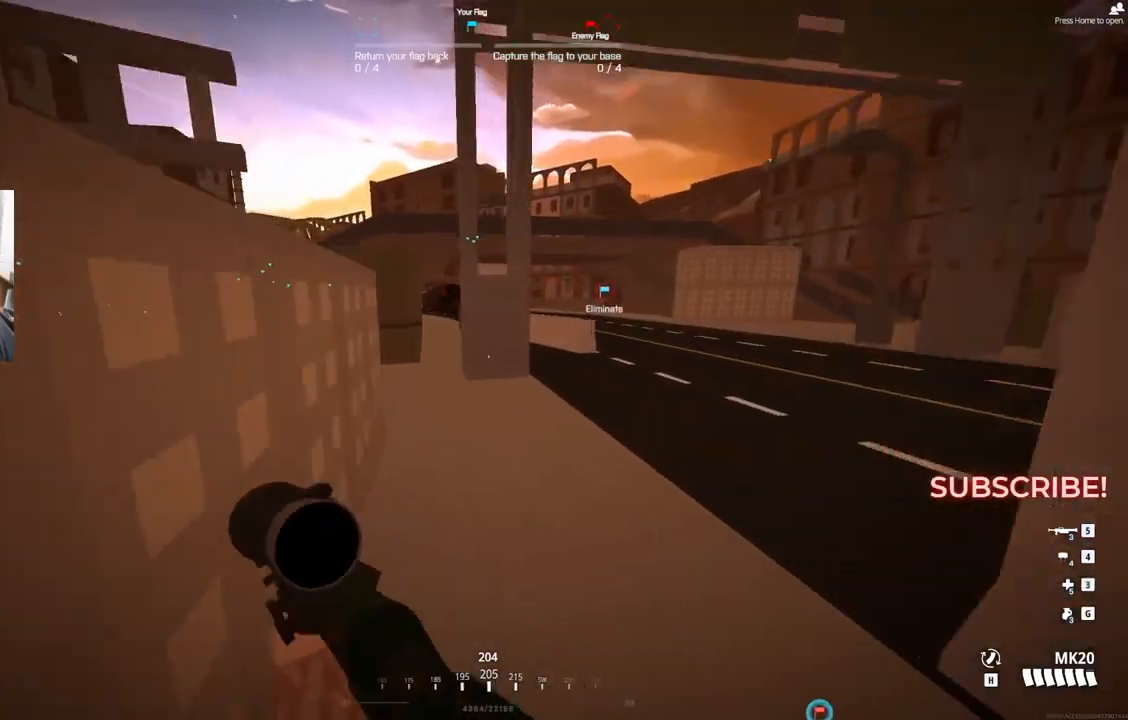
{"buttons": [], "left_stick": "up", "events": []}
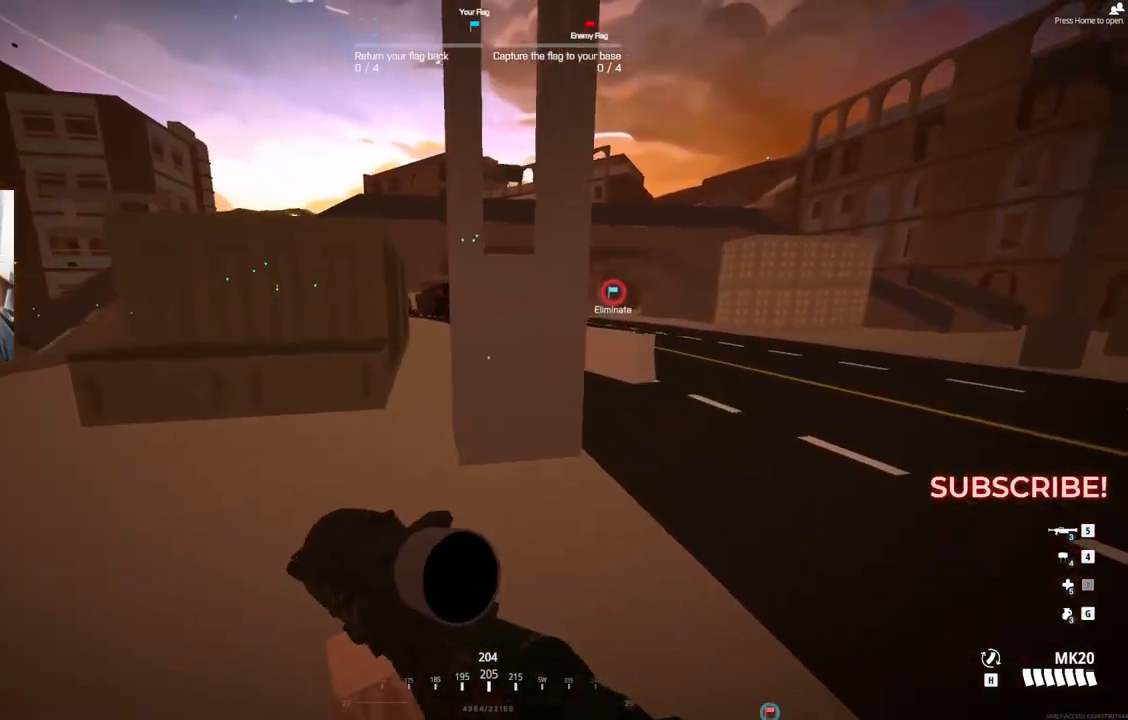
{"buttons": [], "left_stick": "up", "events": []}
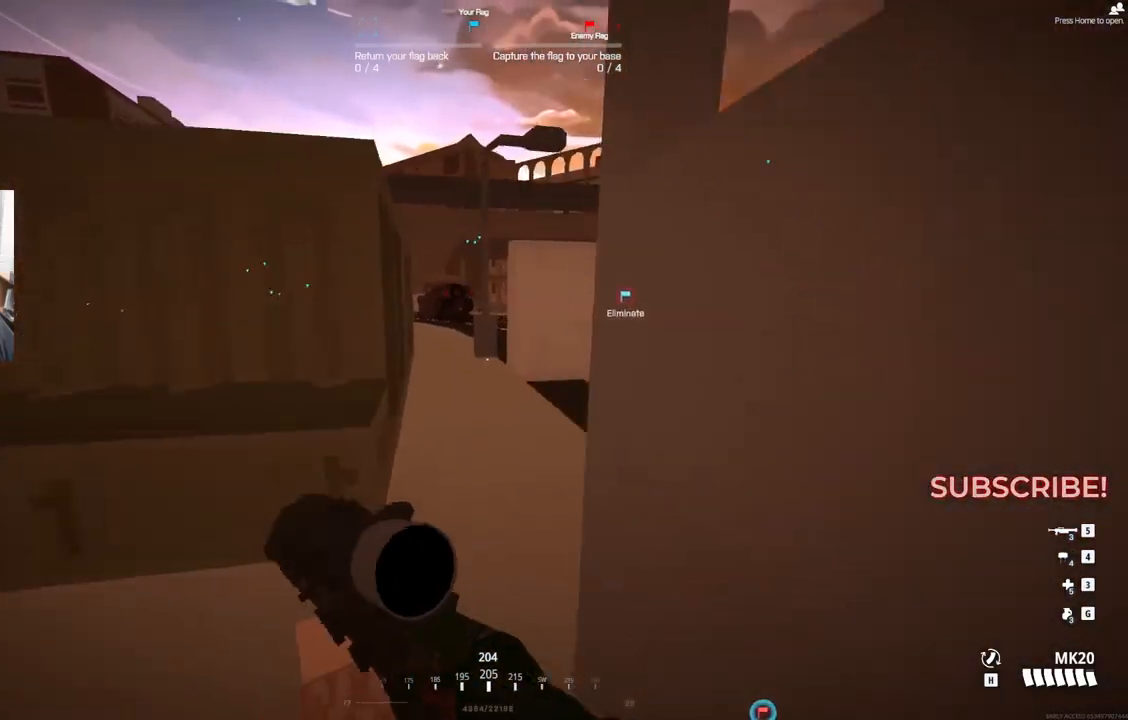
{"buttons": [], "left_stick": "up", "events": []}
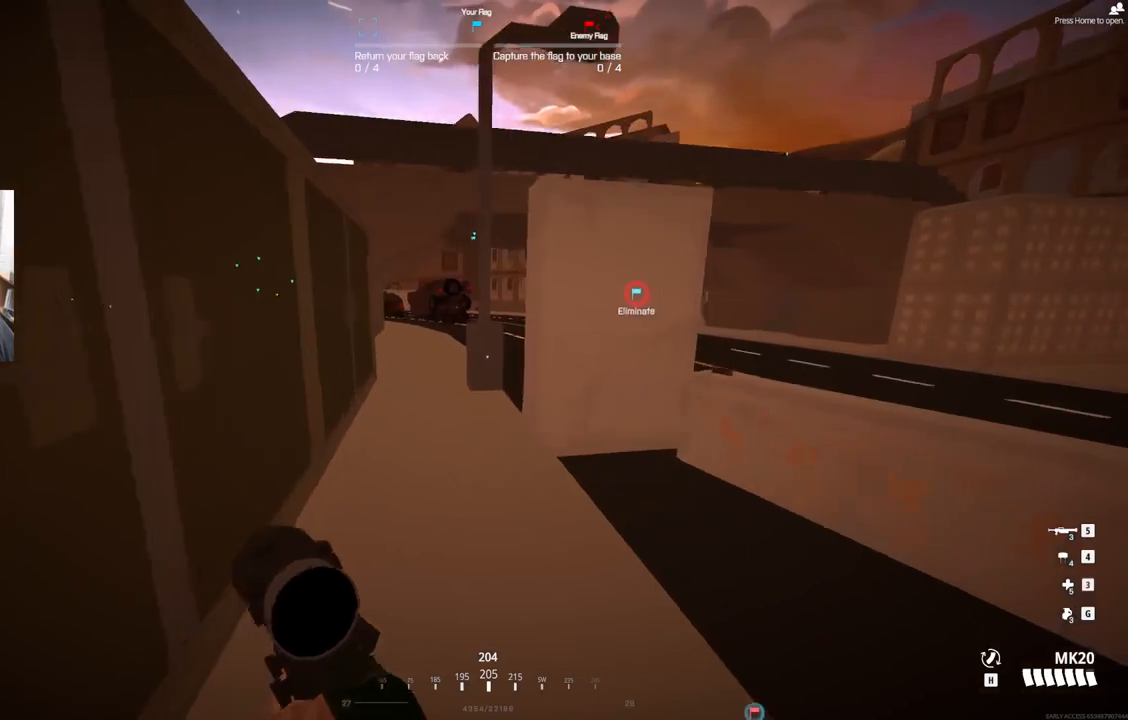
{"buttons": [], "left_stick": "up", "events": []}
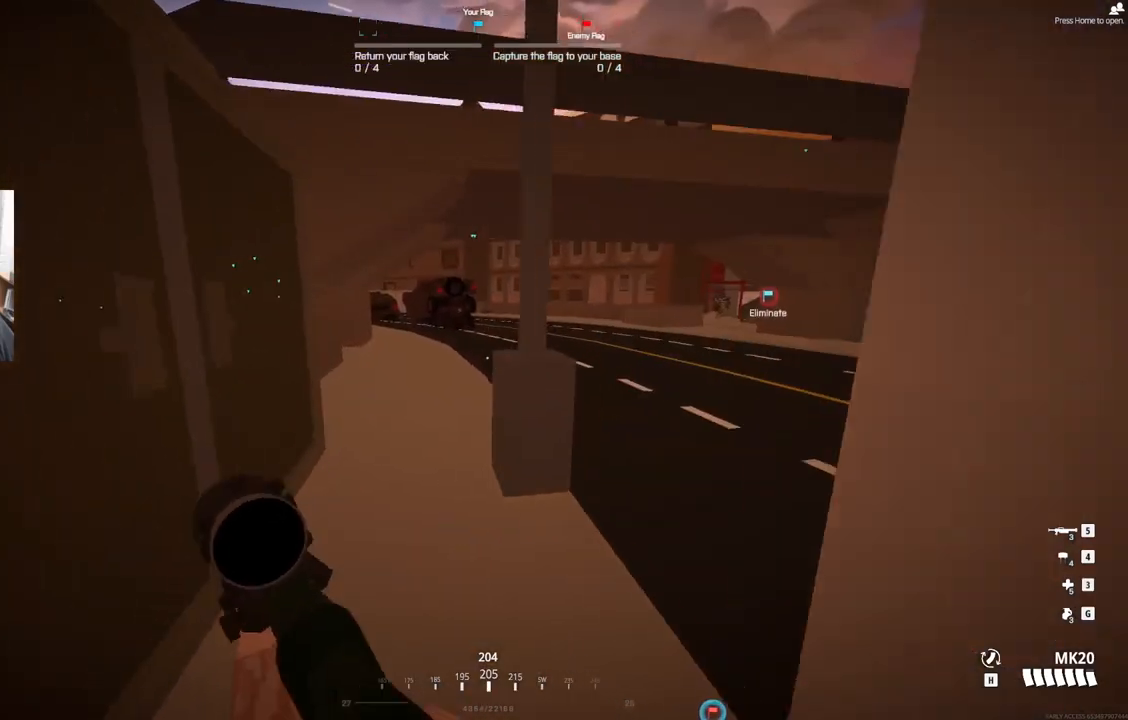
{"buttons": [], "left_stick": "up", "events": []}
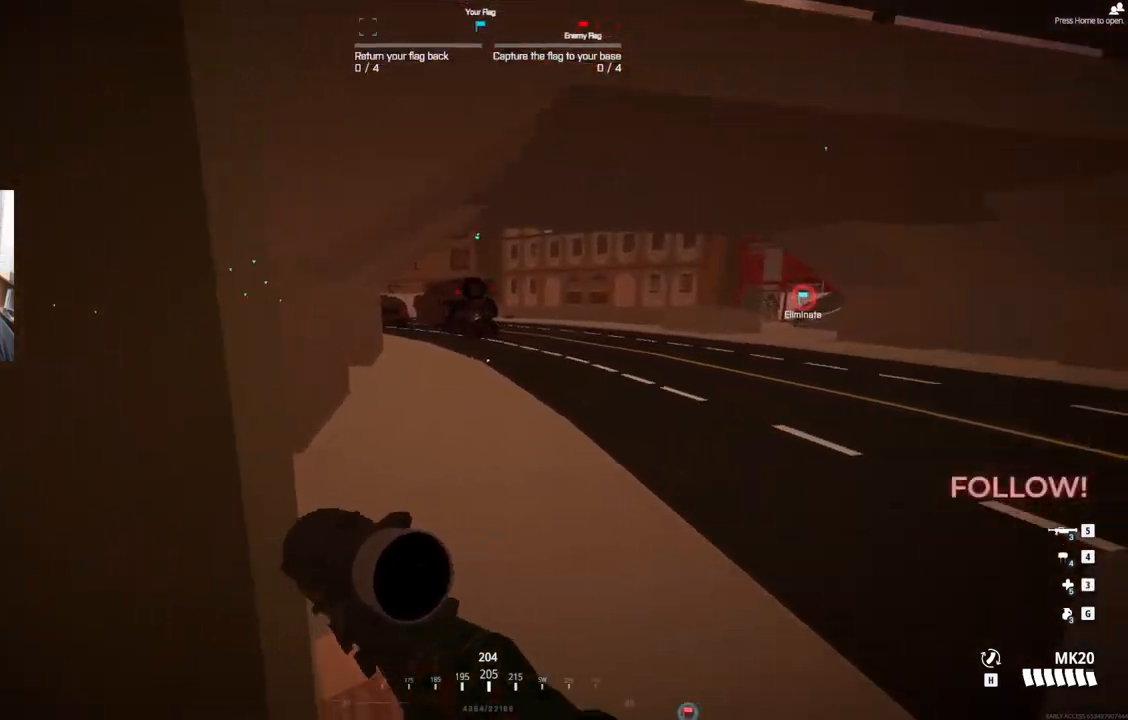
{"buttons": [], "left_stick": "right", "events": [[433, "left_stick", "right"]]}
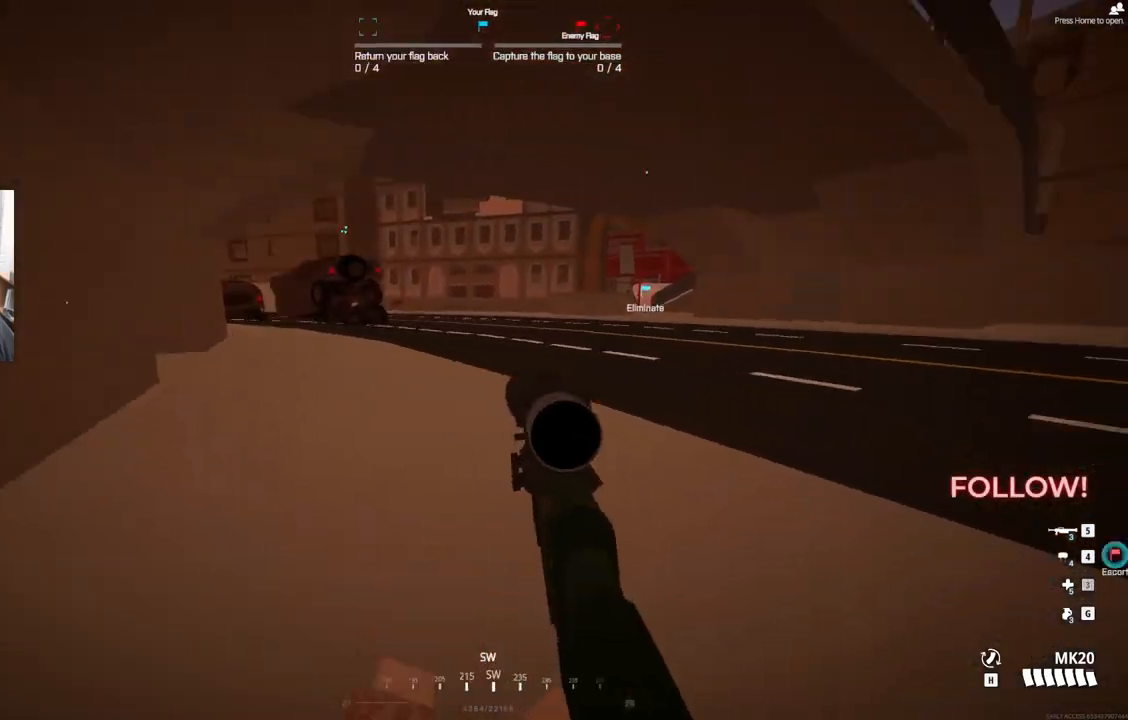
{"buttons": ["L2"], "left_stick": "right", "events": [[33, "L2", "down"]]}